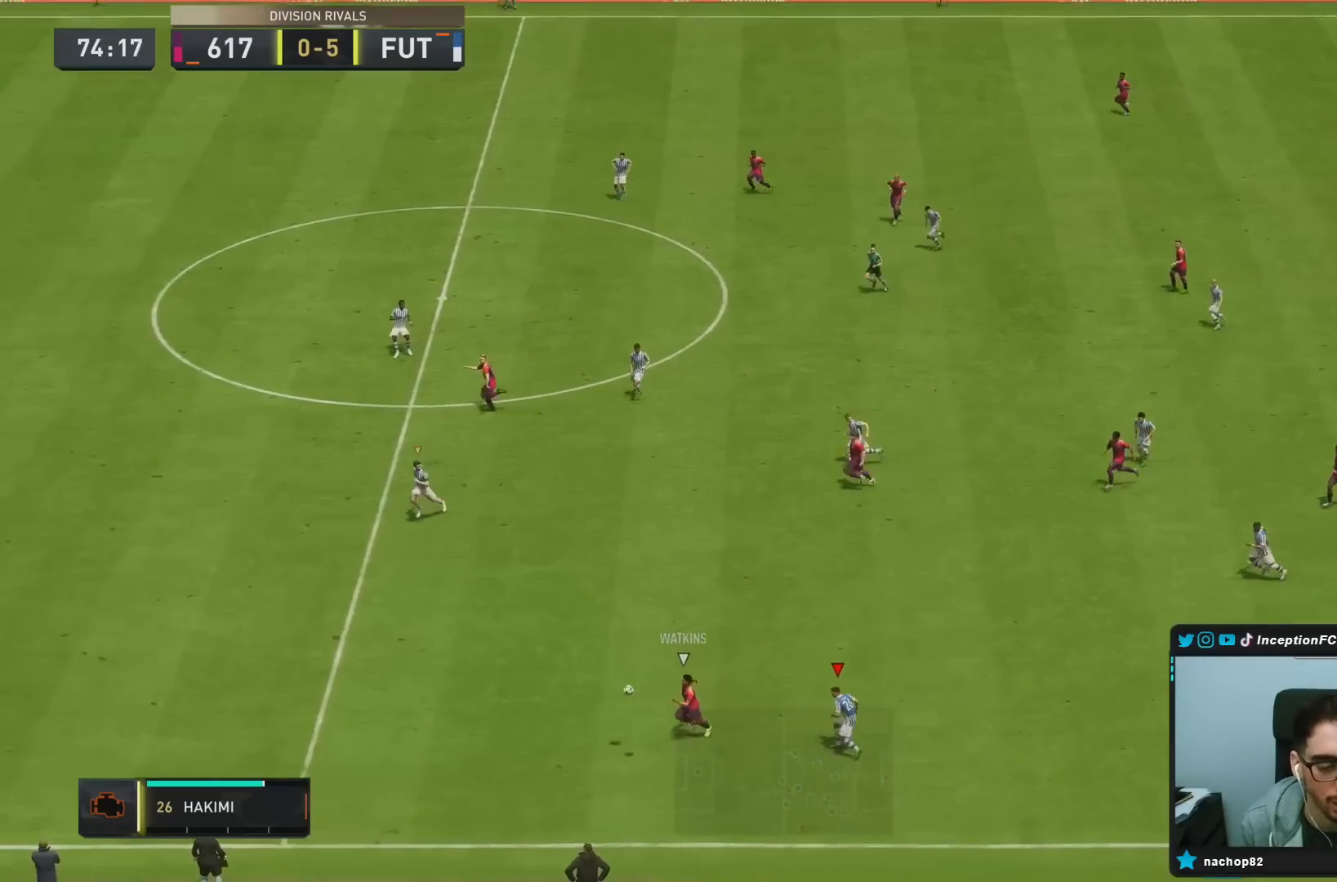
Gameplay with a controller (PlayStation layout); each line is a JSON object with the inputs held at the frame after it (dt_ms = milliseconds from this image to that frame). "events" lists button and stick changes between this image and that frame as [ms after this image, input, new state], when the widget could be followed in between. Not read: L3 R3.
{"dt_ms": 500, "buttons": ["R1"], "left_stick": "down-left", "right_stick": "center"}
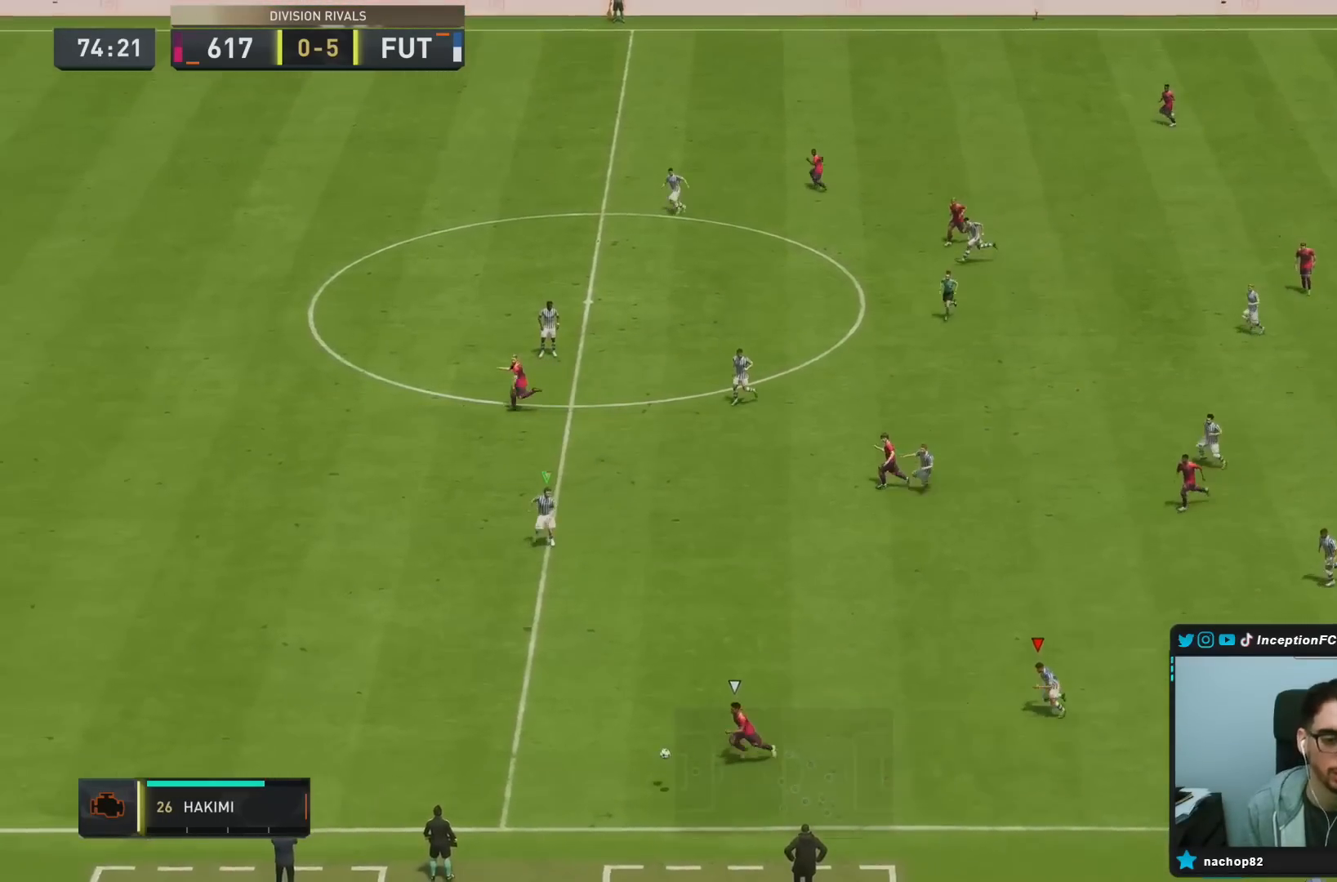
{"dt_ms": 500, "buttons": ["L1", "R2"], "left_stick": "down-left", "right_stick": "center", "events": [[33, "R2", "down"], [283, "R1", "up"], [450, "L1", "down"]]}
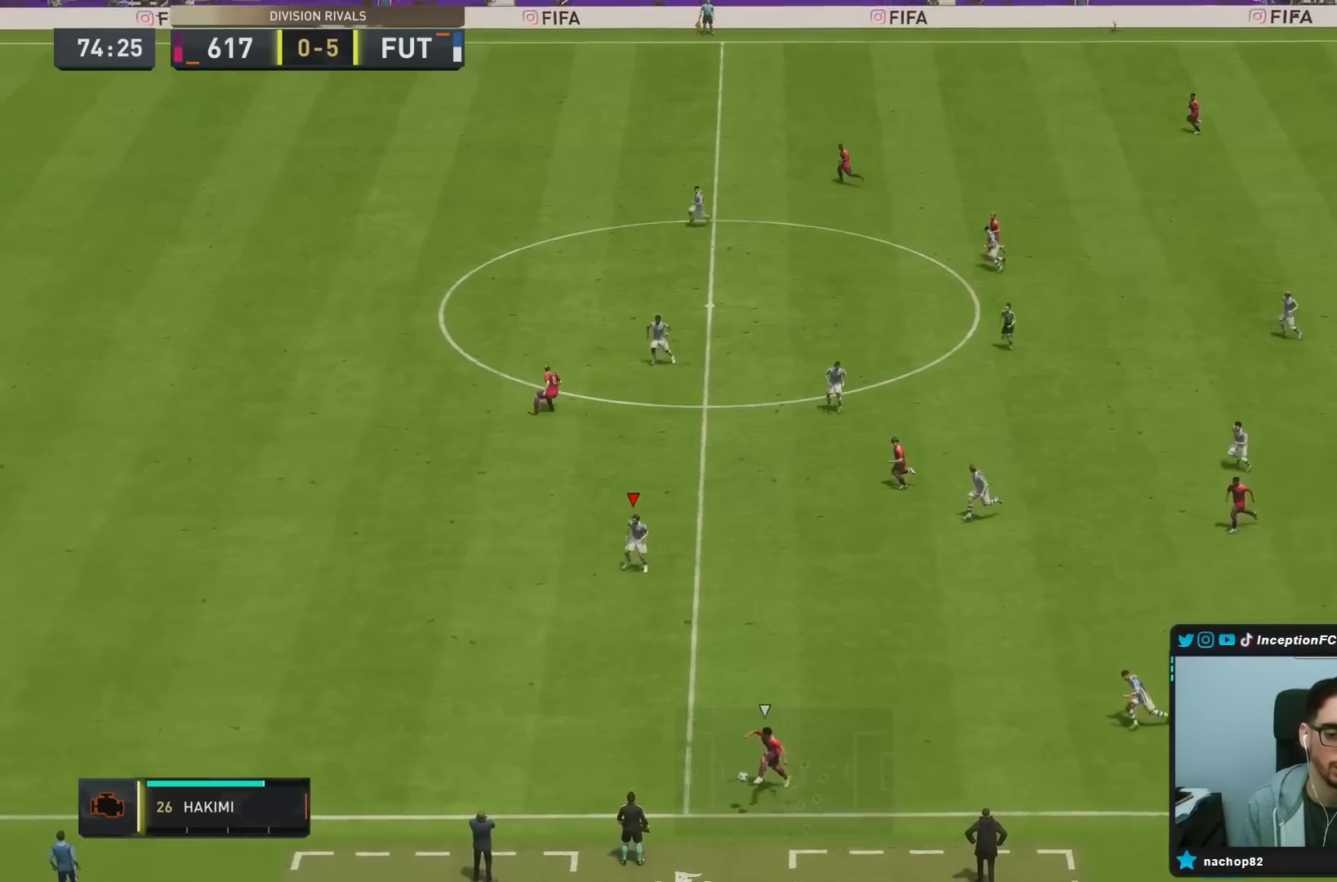
{"dt_ms": 1000, "buttons": ["L2", "R1"], "left_stick": "down-left", "right_stick": "center"}
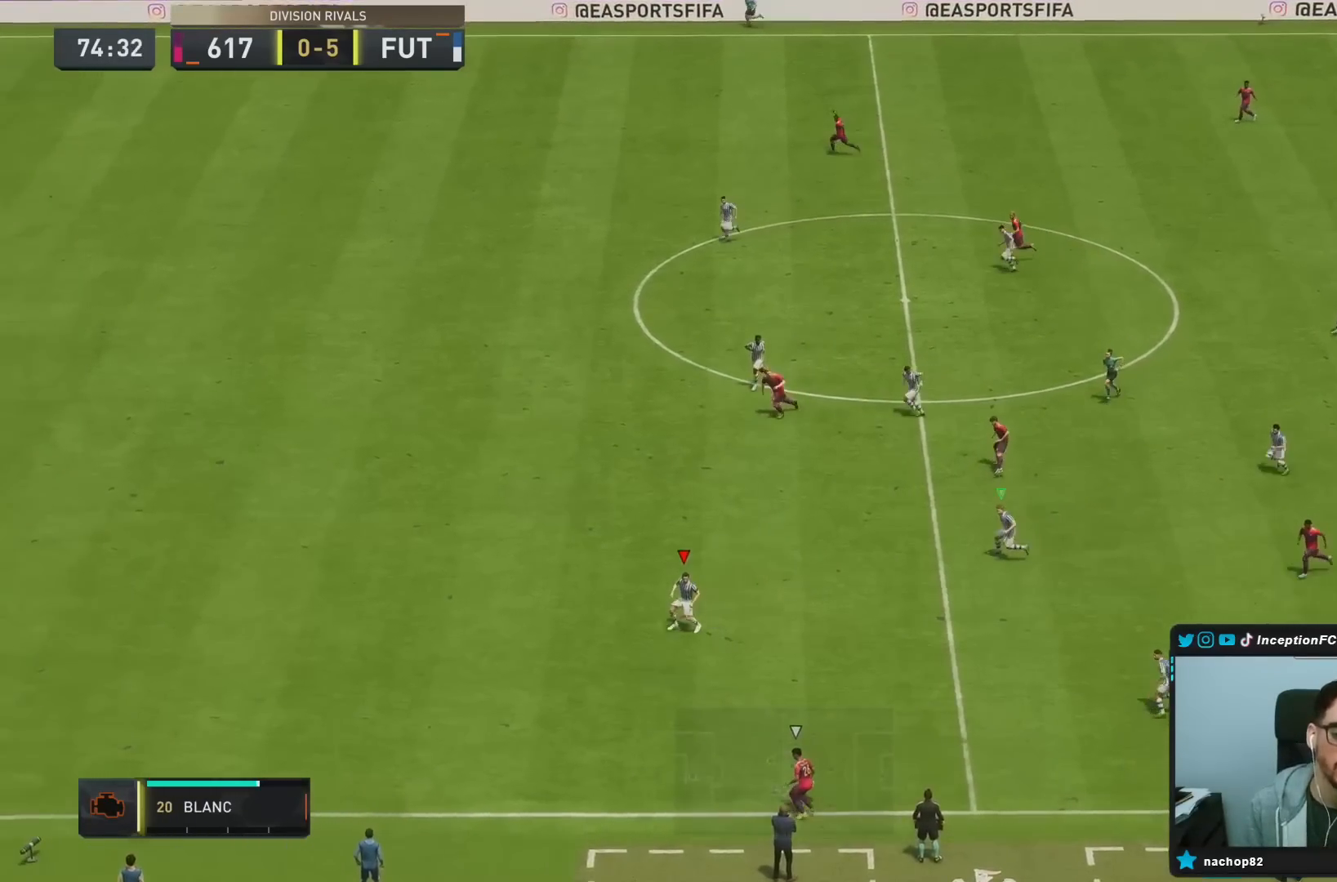
{"dt_ms": 500, "buttons": ["L2"], "left_stick": "down", "right_stick": "center", "events": [[33, "R1", "up"], [167, "R1", "down"], [233, "R1", "up"], [300, "left_stick", "down"], [367, "R1", "down"], [433, "R1", "up"]]}
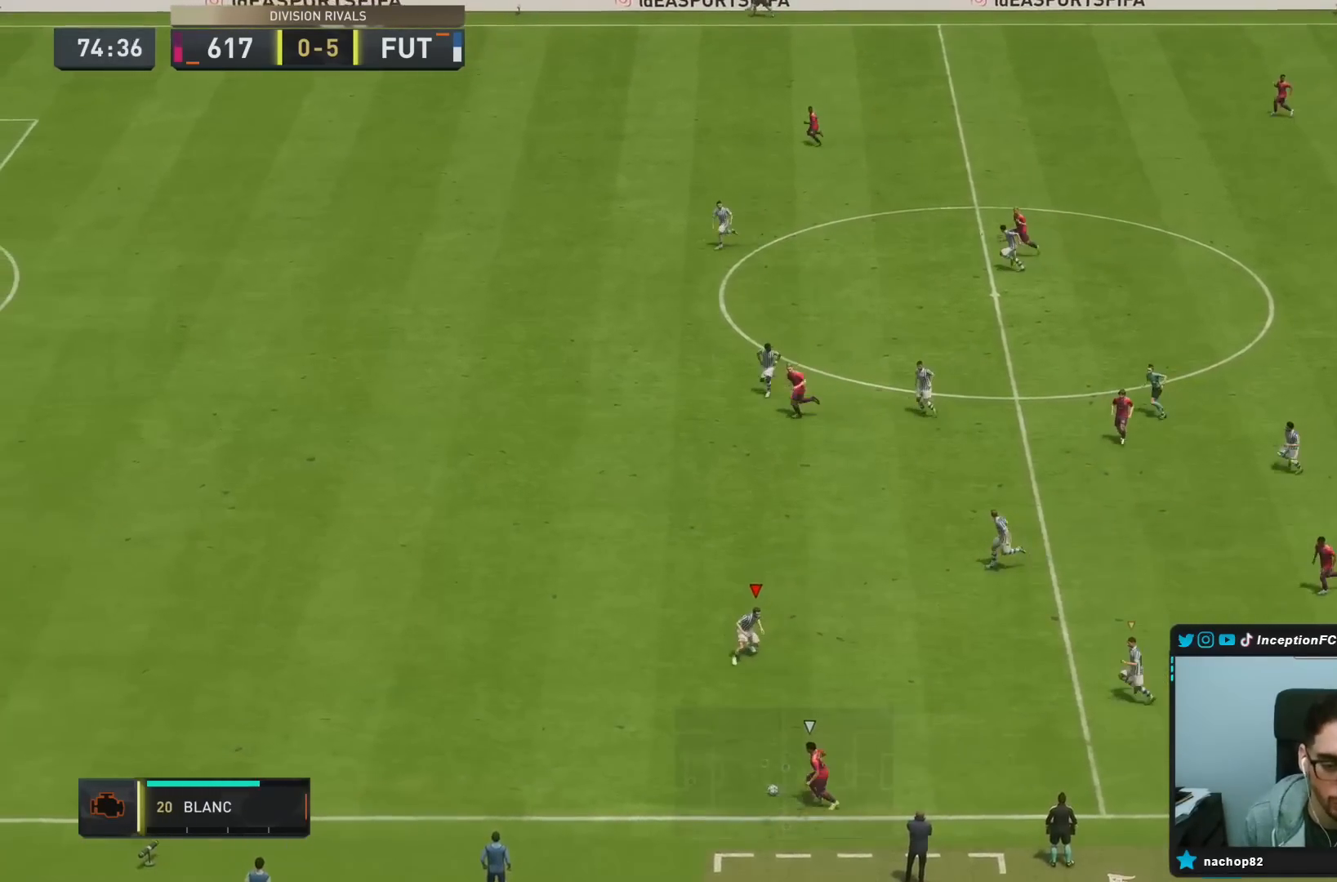
{"dt_ms": 500, "buttons": ["R2"], "left_stick": "left", "right_stick": "center", "events": [[33, "R1", "down"], [133, "left_stick", "down-left"], [167, "R1", "up"], [233, "R1", "down"], [317, "L2", "up"], [333, "R2", "down"], [367, "left_stick", "left"], [400, "R1", "up"]]}
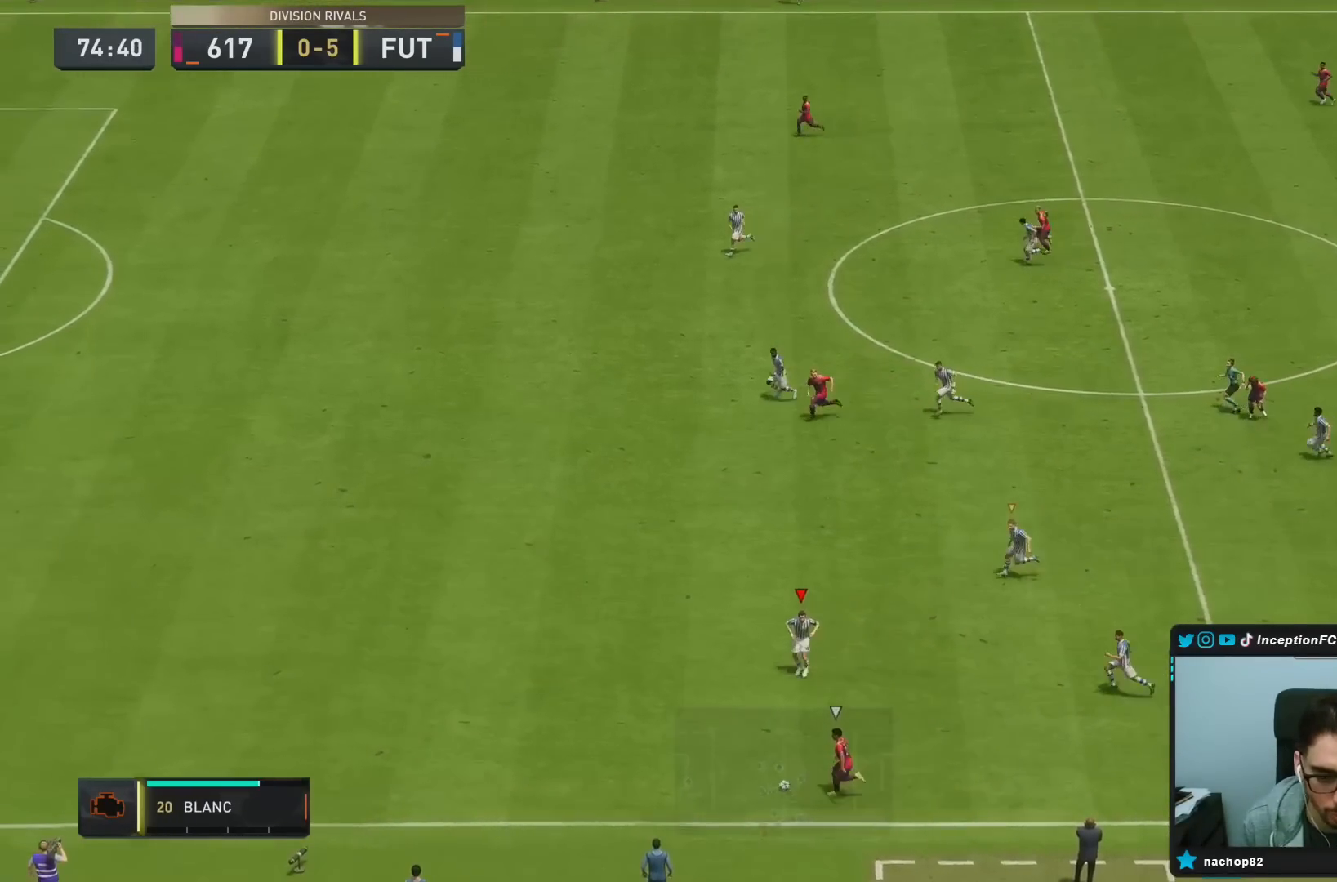
{"dt_ms": 500, "buttons": ["R2"], "left_stick": "down-left", "right_stick": "center", "events": [[83, "left_stick", "down-left"]]}
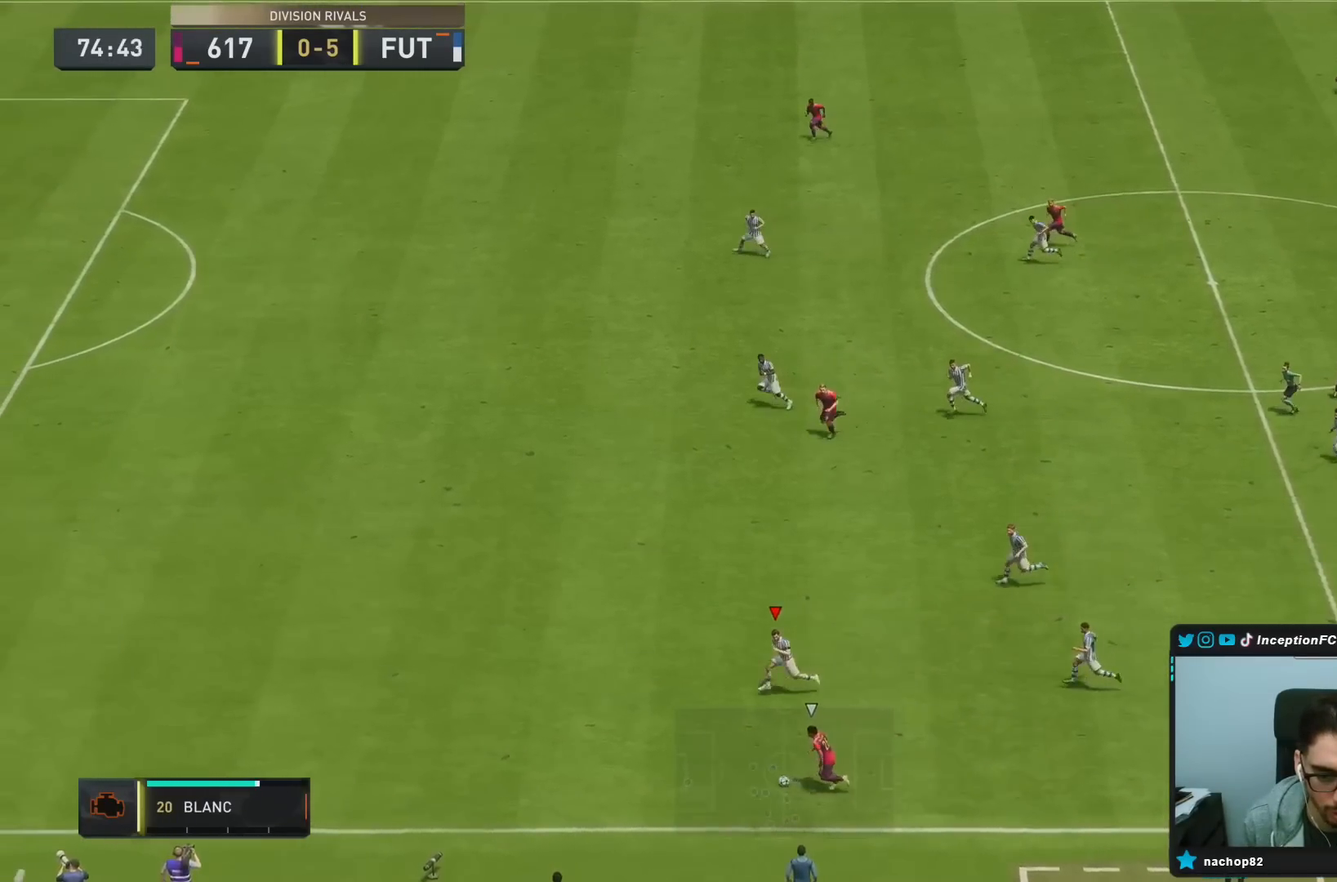
{"dt_ms": 500, "buttons": ["R2"], "left_stick": "down-left", "right_stick": "center", "events": []}
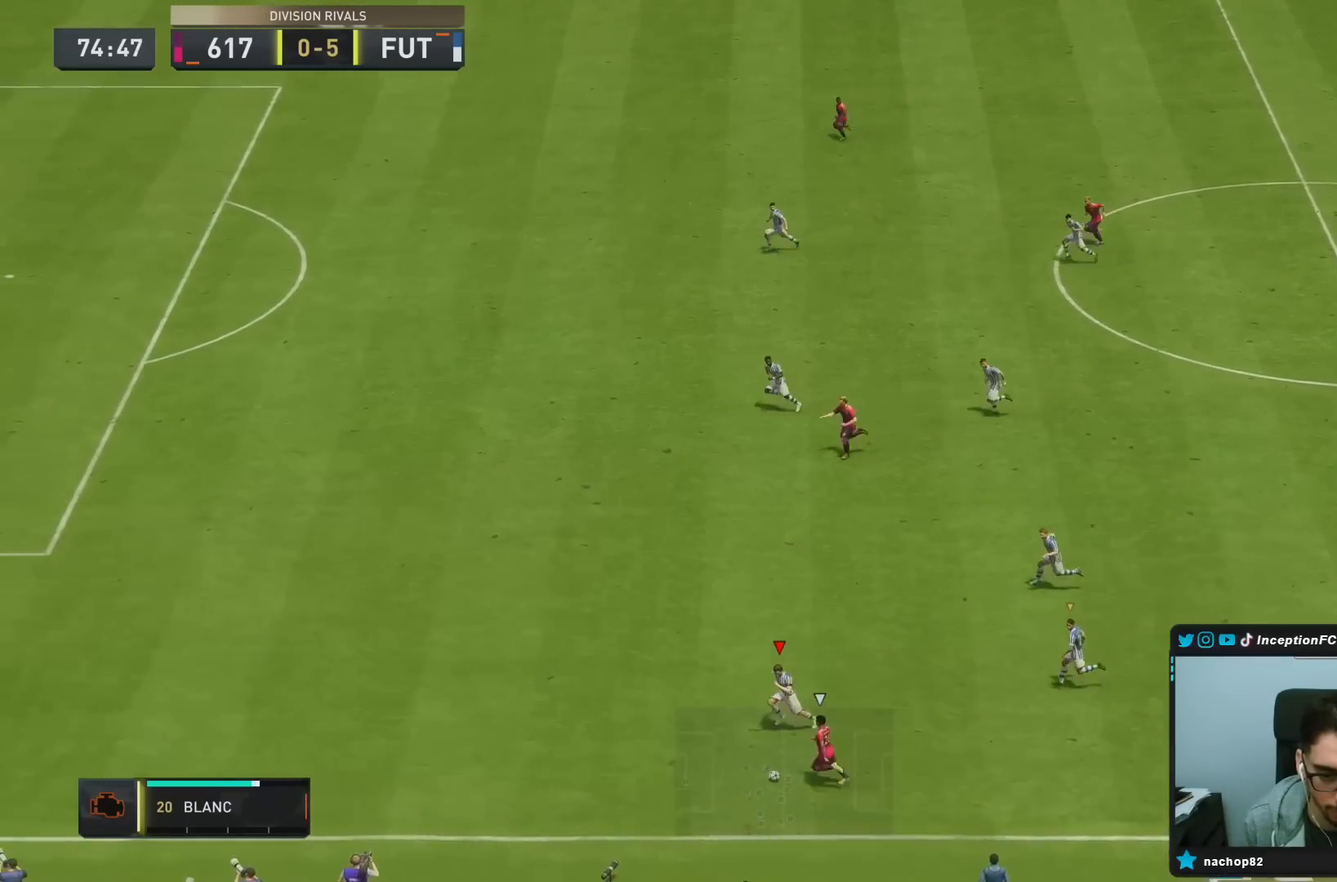
{"dt_ms": 500, "buttons": ["L2"], "left_stick": "left", "right_stick": "center", "events": [[50, "L2", "down"], [100, "R2", "up"], [433, "left_stick", "left"]]}
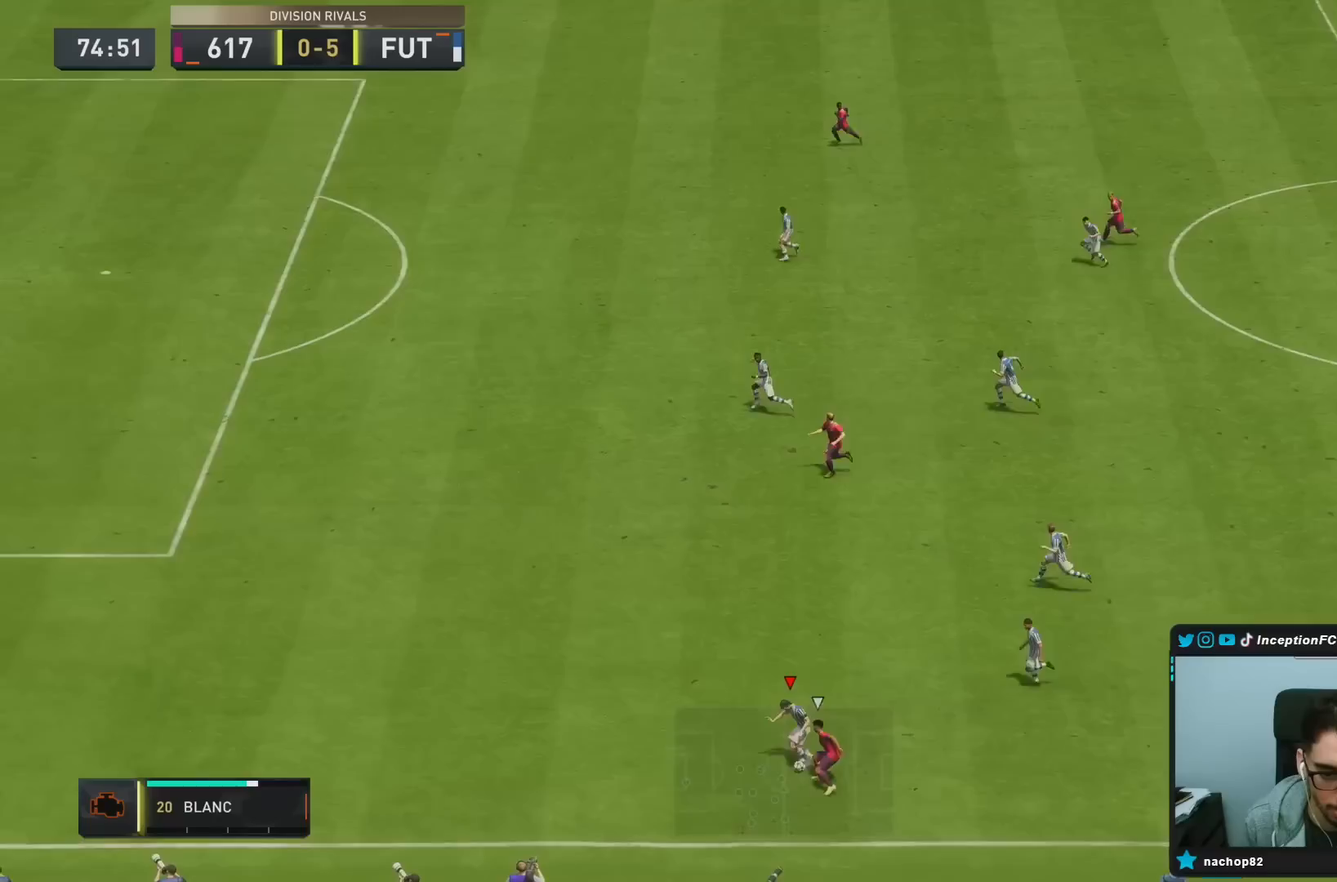
{"dt_ms": 500, "buttons": ["L2"], "left_stick": "up-right", "right_stick": "center"}
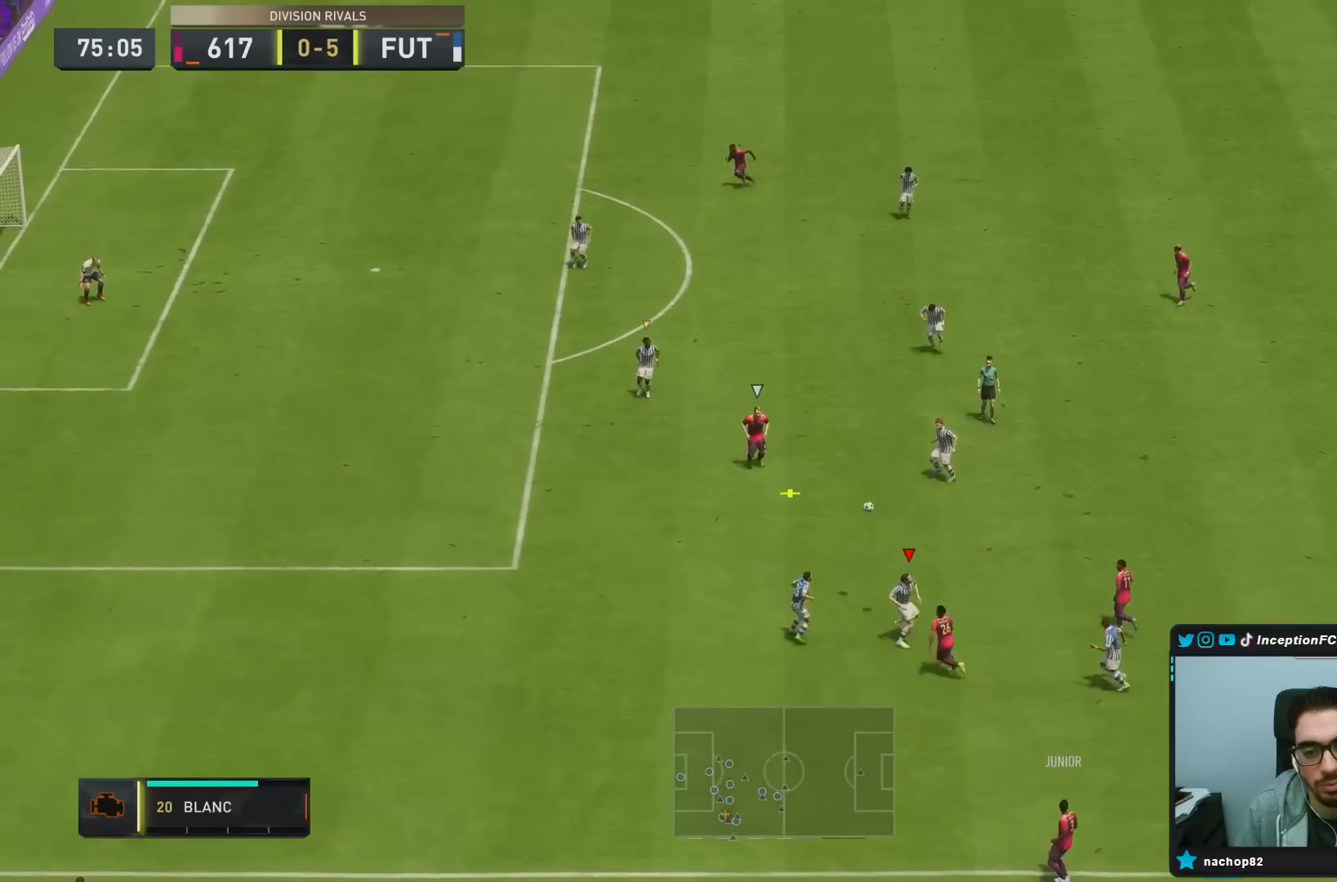
{"dt_ms": 500, "buttons": ["R1", "R2"], "left_stick": "down-left", "right_stick": "center", "events": [[50, "left_stick", "up"], [183, "right_stick", "up"], [217, "left_stick", "left"], [267, "R2", "down"], [317, "R1", "down"], [317, "left_stick", "down-left"], [383, "right_stick", "center"], [433, "L2", "up"]]}
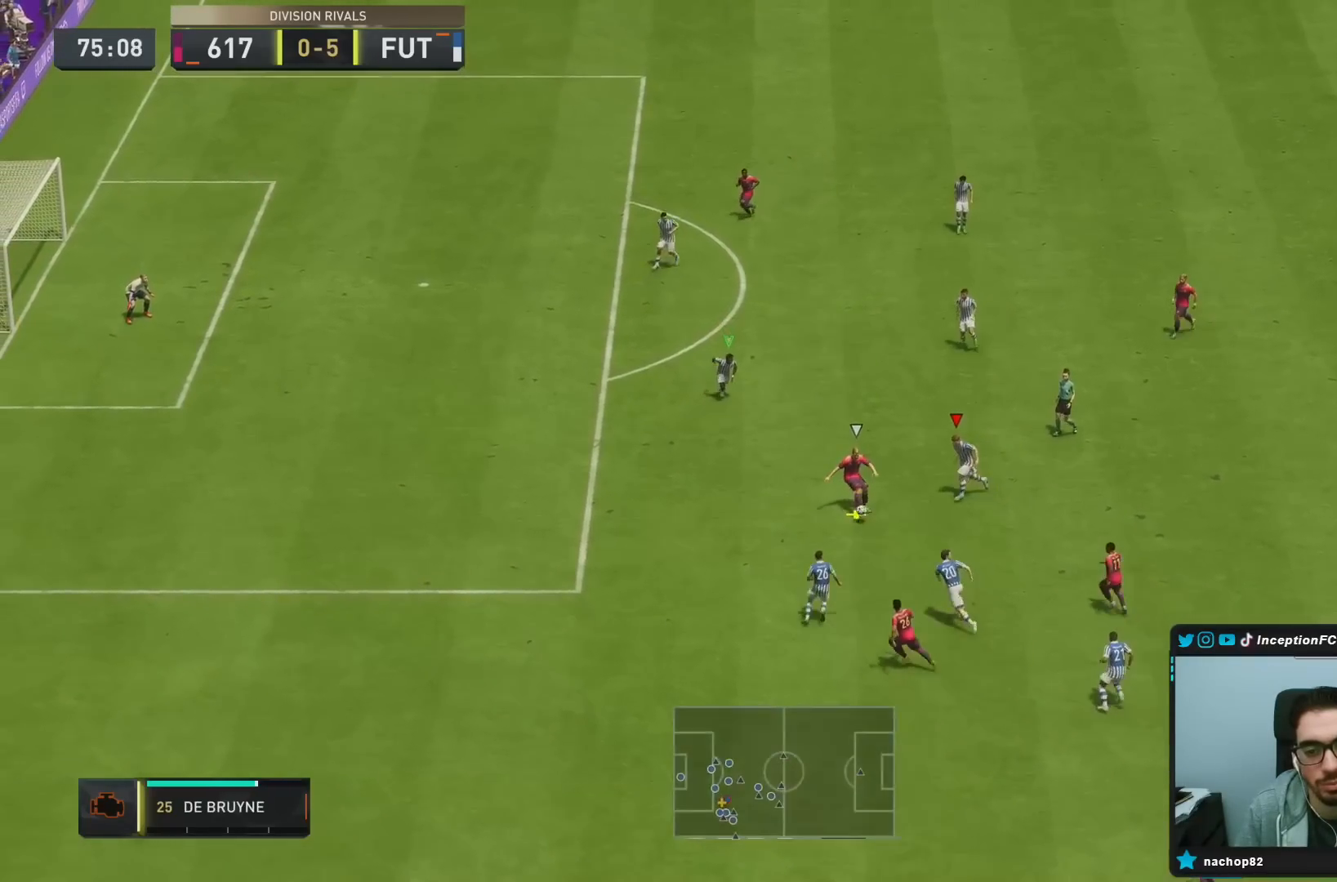
{"dt_ms": 500, "buttons": ["L2", "R1", "R2"], "left_stick": "down", "right_stick": "center", "events": [[167, "left_stick", "down"], [167, "right_stick", "up-left"], [183, "L2", "down"], [267, "right_stick", "center"]]}
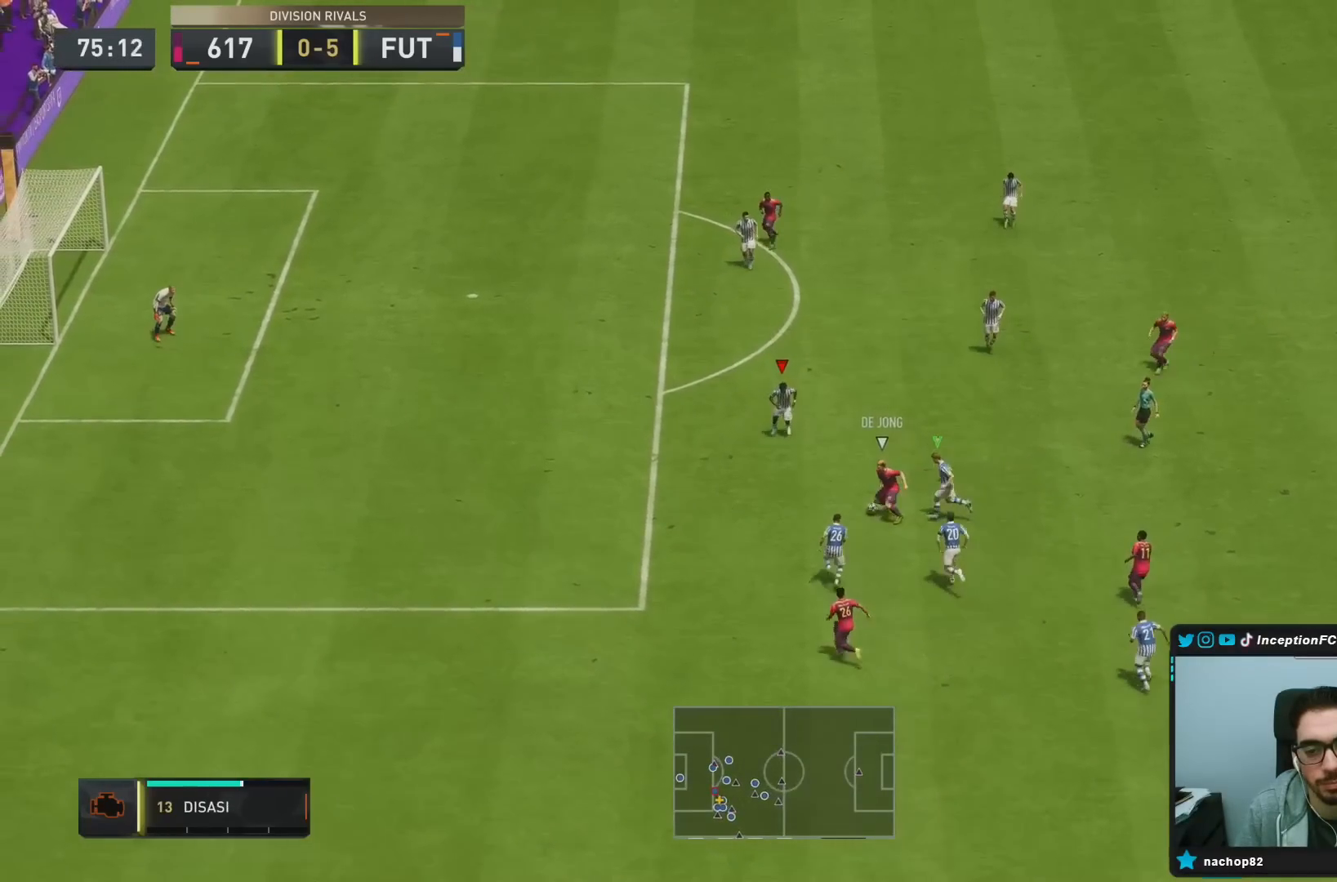
{"dt_ms": 500, "buttons": ["L2"], "left_stick": "down", "right_stick": "center", "events": [[333, "R1", "up"], [383, "R2", "up"]]}
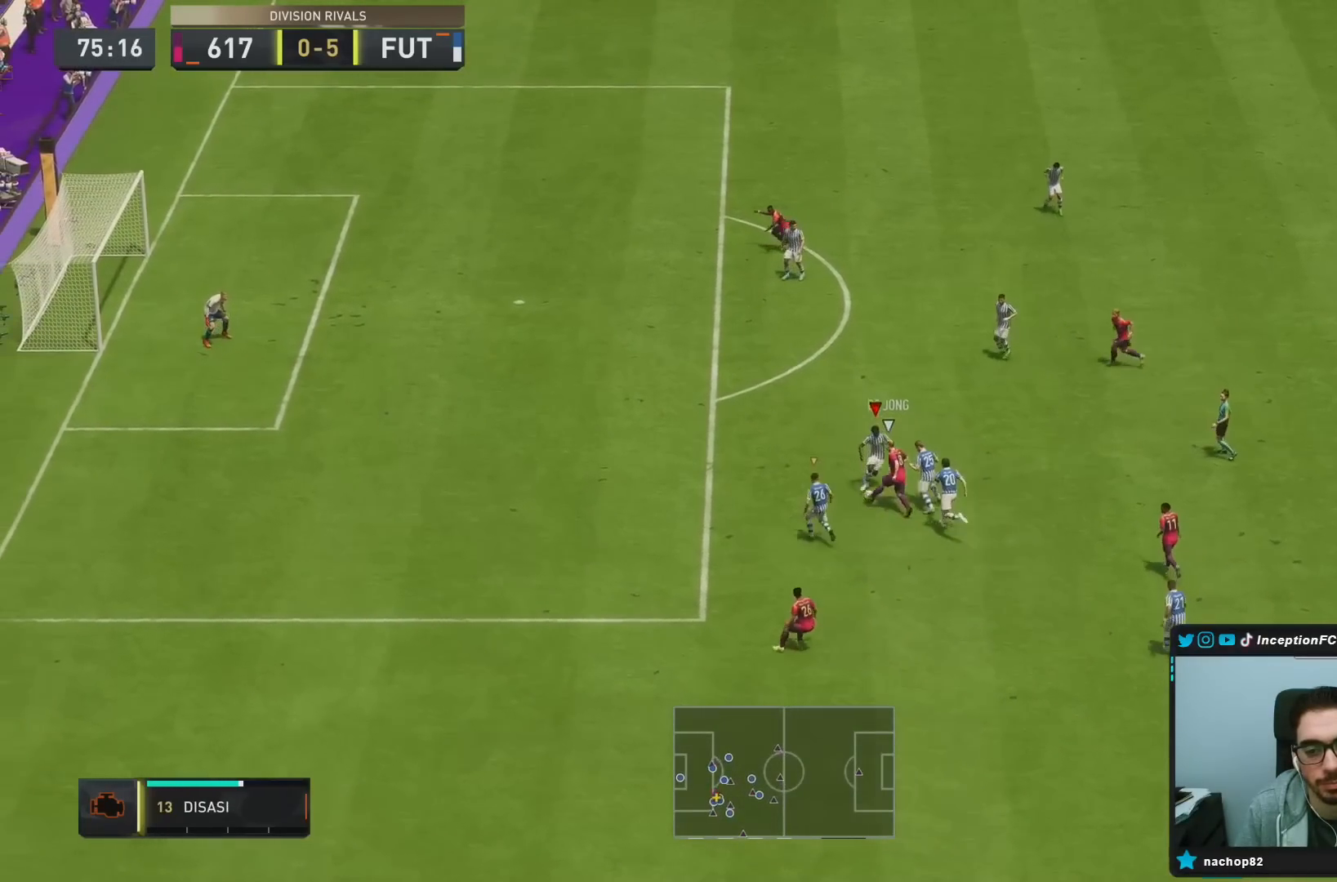
{"dt_ms": 1000, "buttons": [], "left_stick": "down-right", "right_stick": "center"}
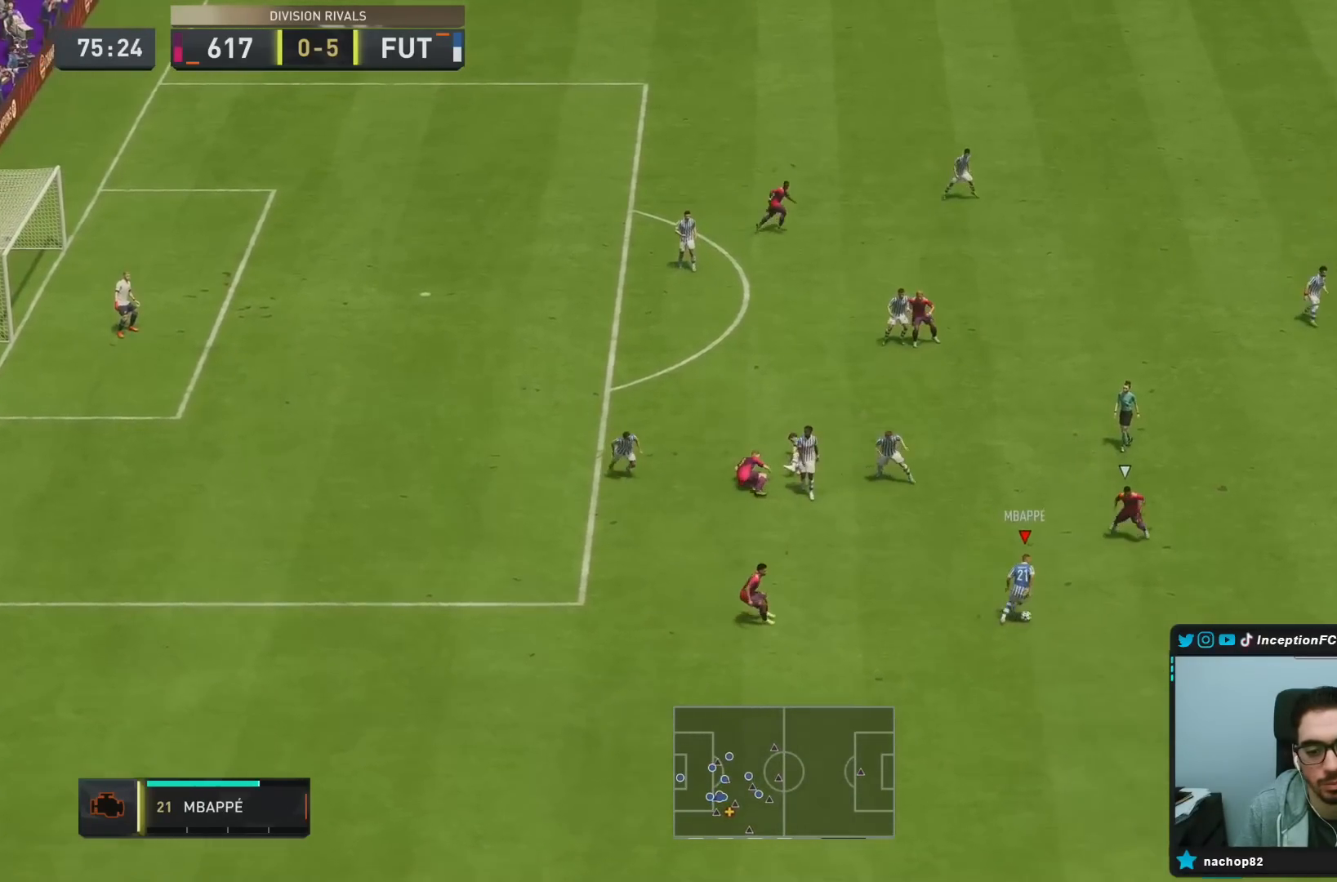
{"dt_ms": 500, "buttons": [], "left_stick": "down-right", "right_stick": "center", "events": []}
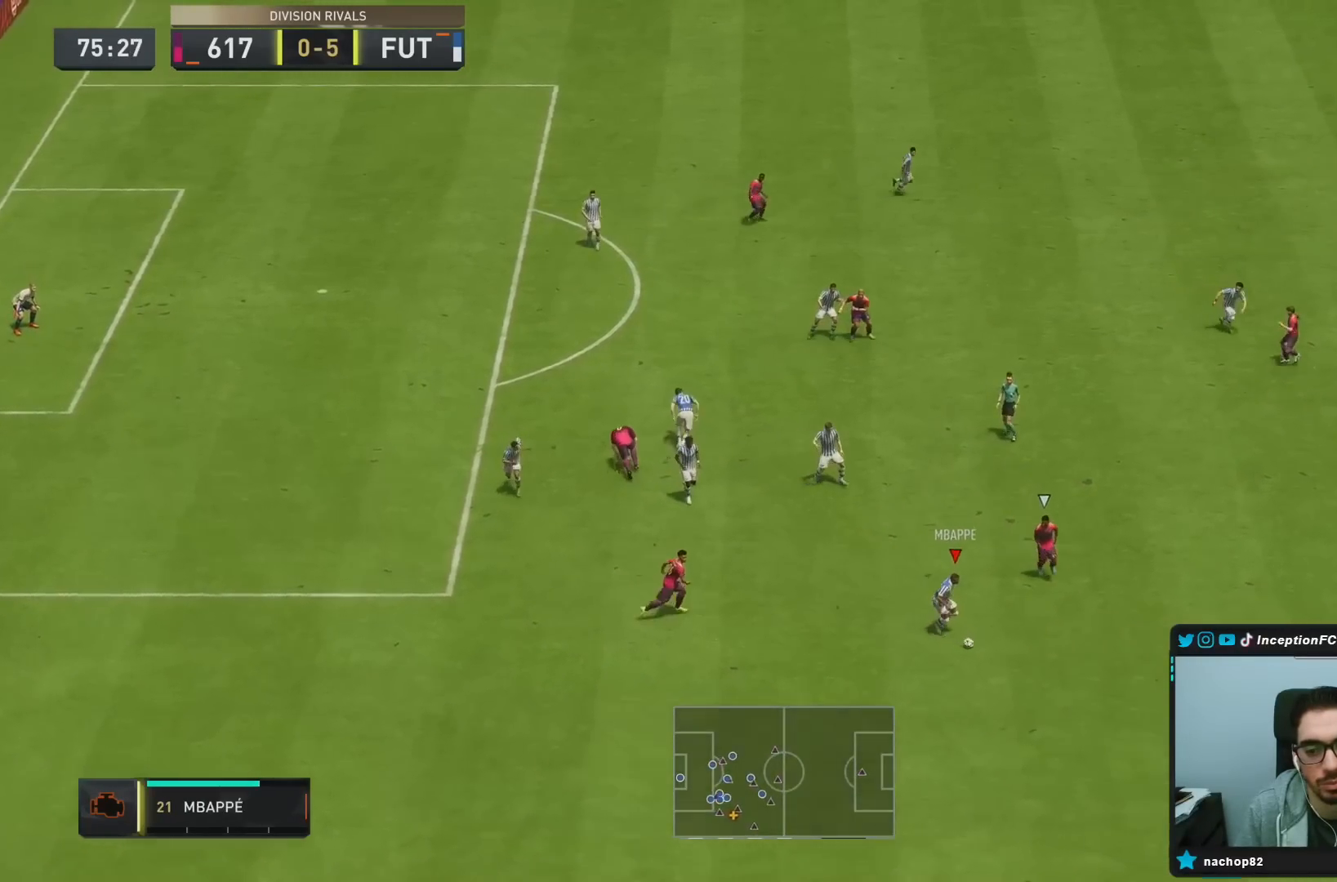
{"dt_ms": 500, "buttons": ["CROSS", "L1"], "left_stick": "up", "right_stick": "center", "events": [[217, "L1", "down"], [217, "left_stick", "up"], [450, "CROSS", "down"]]}
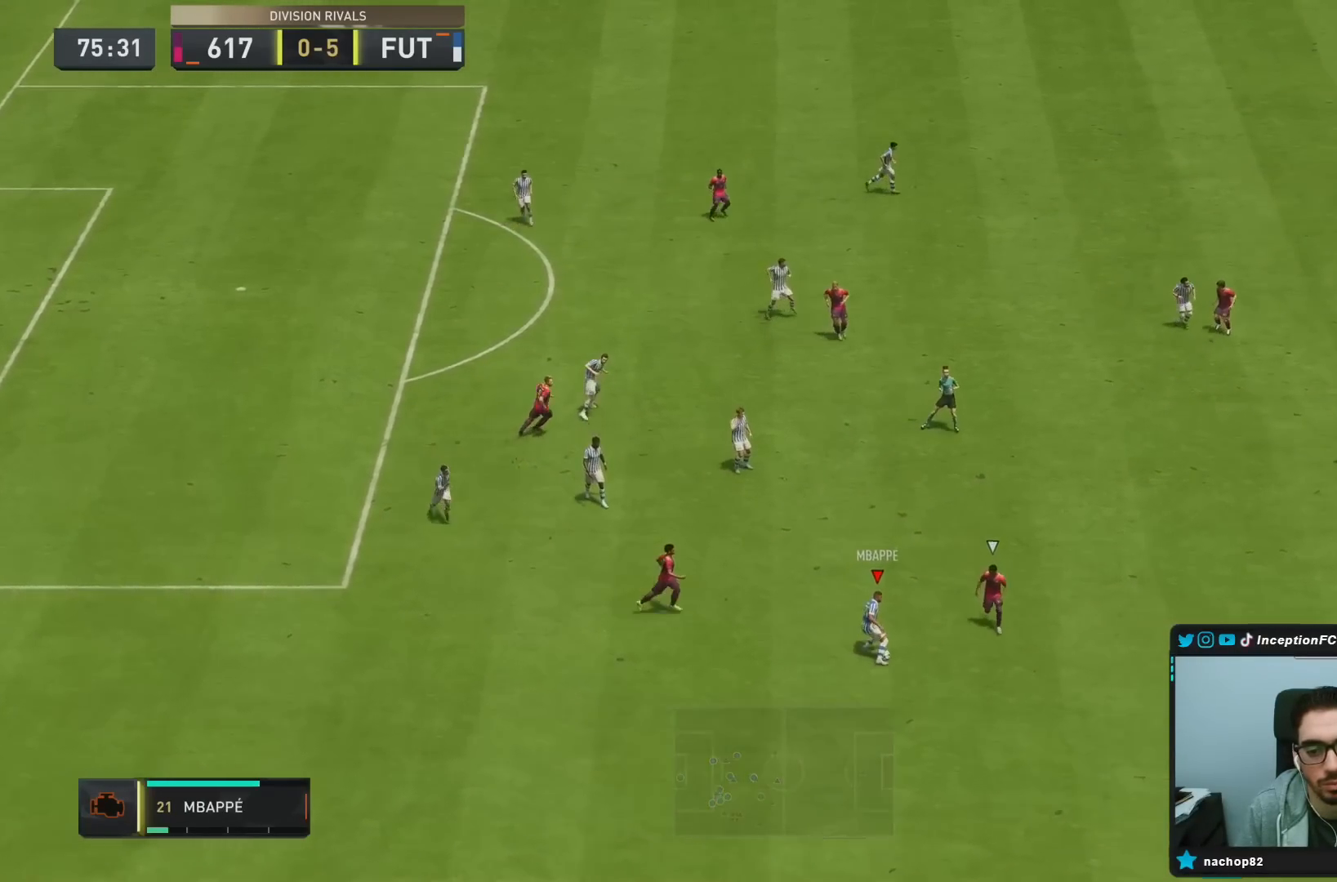
{"dt_ms": 500, "buttons": ["CROSS"], "left_stick": "center", "right_stick": "center", "events": [[17, "L1", "up"], [50, "CROSS", "up"], [50, "left_stick", "up-right"], [233, "left_stick", "center"], [500, "CROSS", "down"]]}
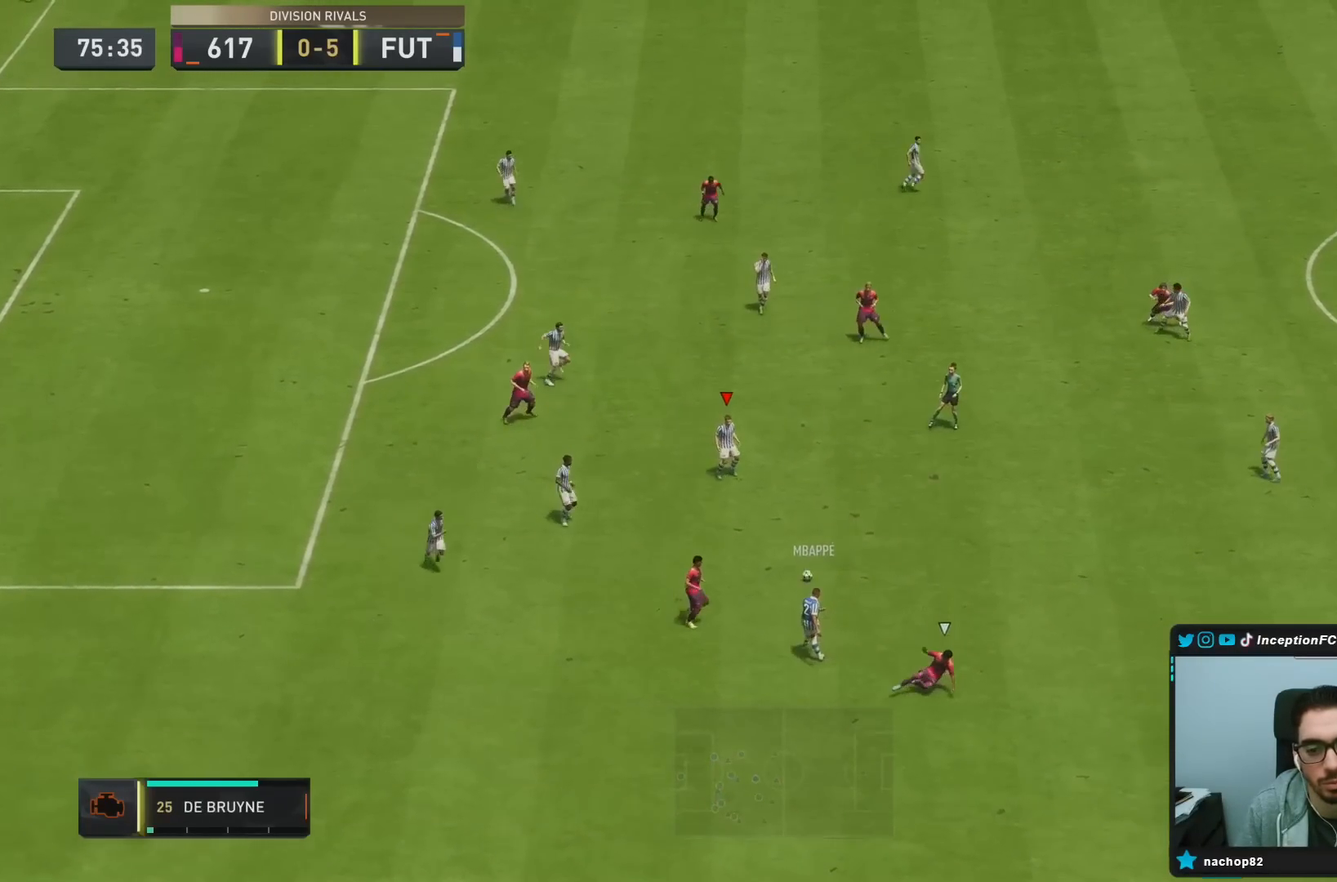
{"dt_ms": 500, "buttons": [], "left_stick": "right", "right_stick": "center", "events": [[17, "left_stick", "right"], [167, "CROSS", "up"]]}
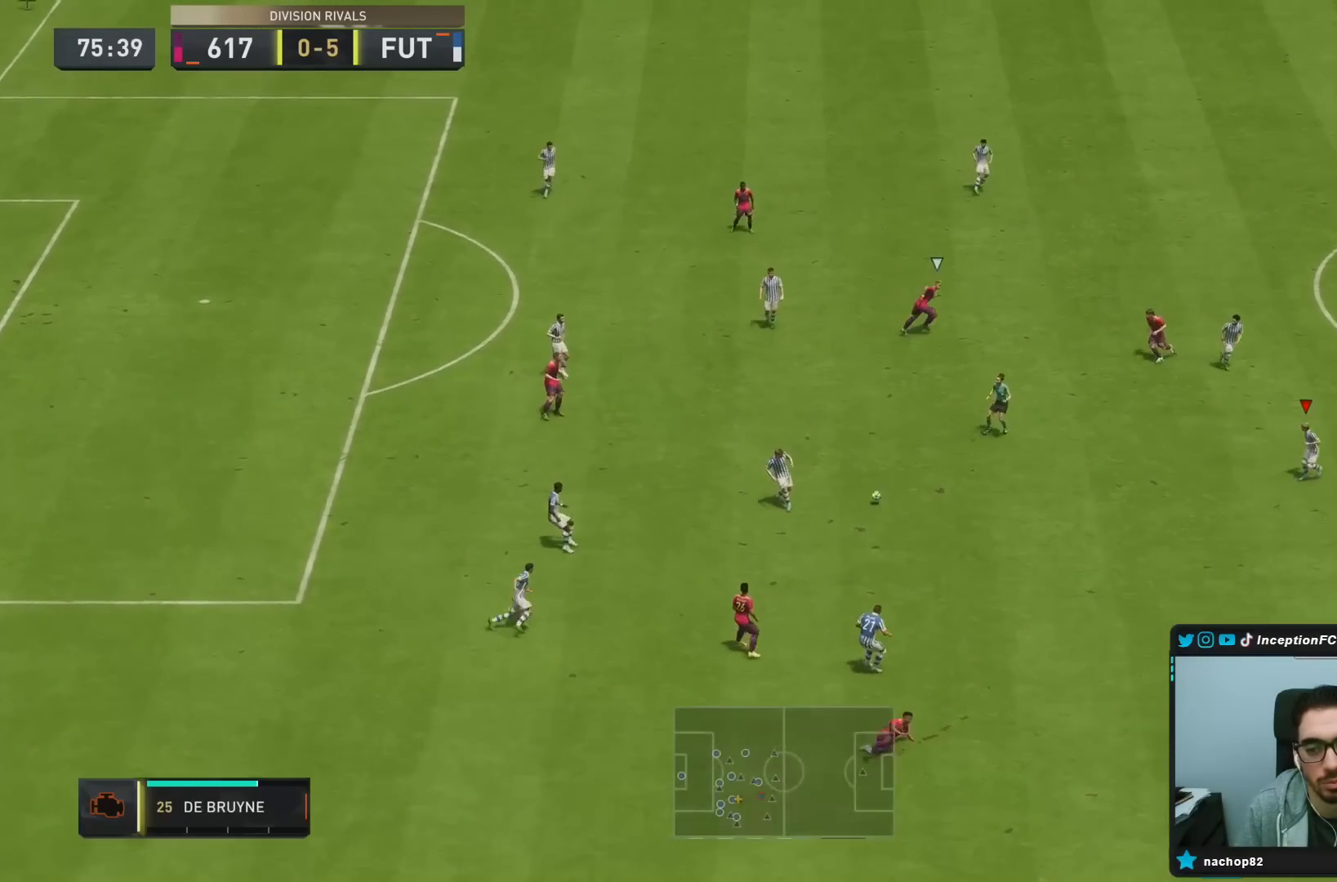
{"dt_ms": 500, "buttons": [], "left_stick": "right", "right_stick": "center", "events": [[133, "R2", "down"], [183, "left_stick", "center"], [317, "R2", "up"], [400, "left_stick", "right"]]}
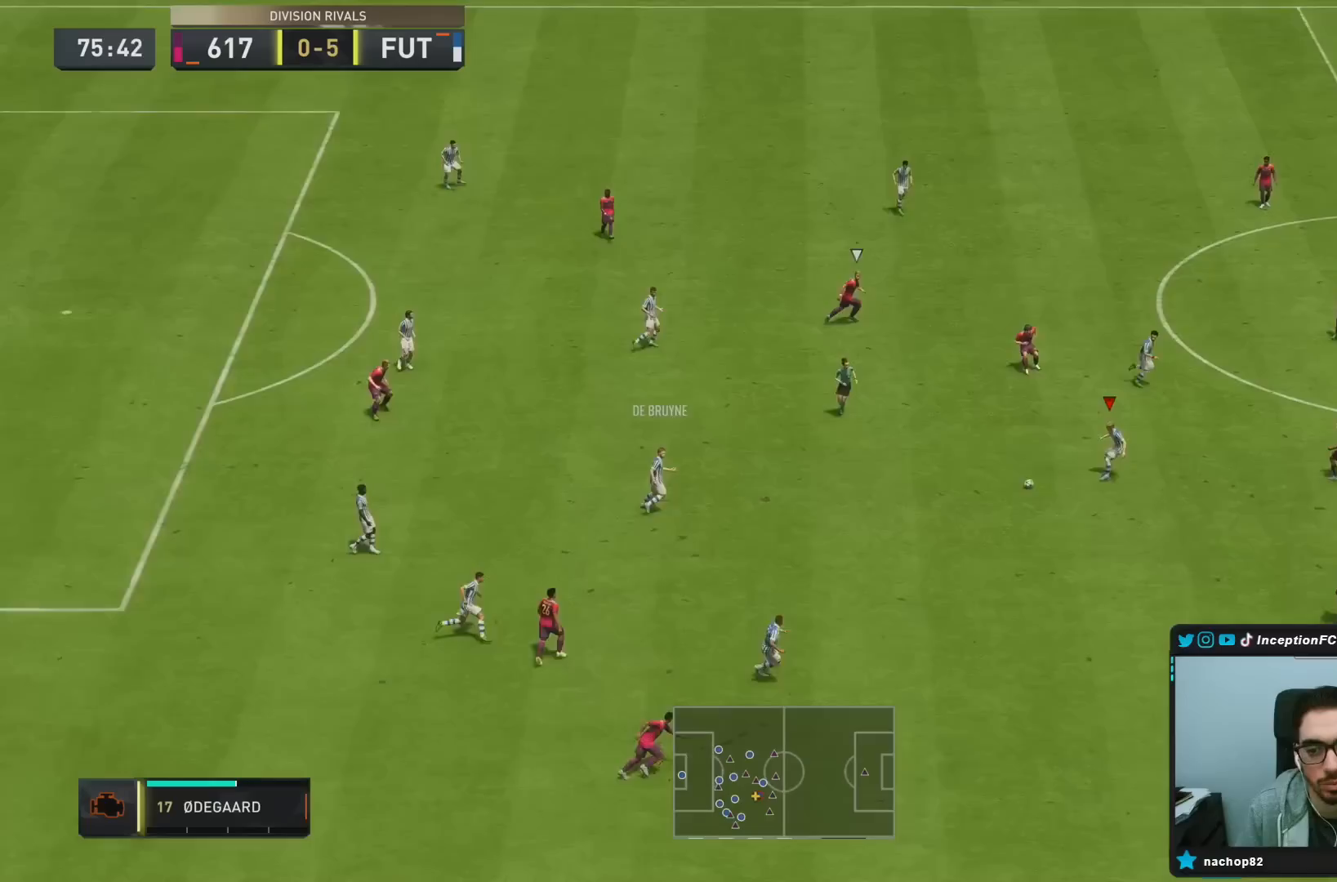
{"dt_ms": 500, "buttons": ["CROSS"], "left_stick": "right", "right_stick": "center", "events": [[483, "CROSS", "down"]]}
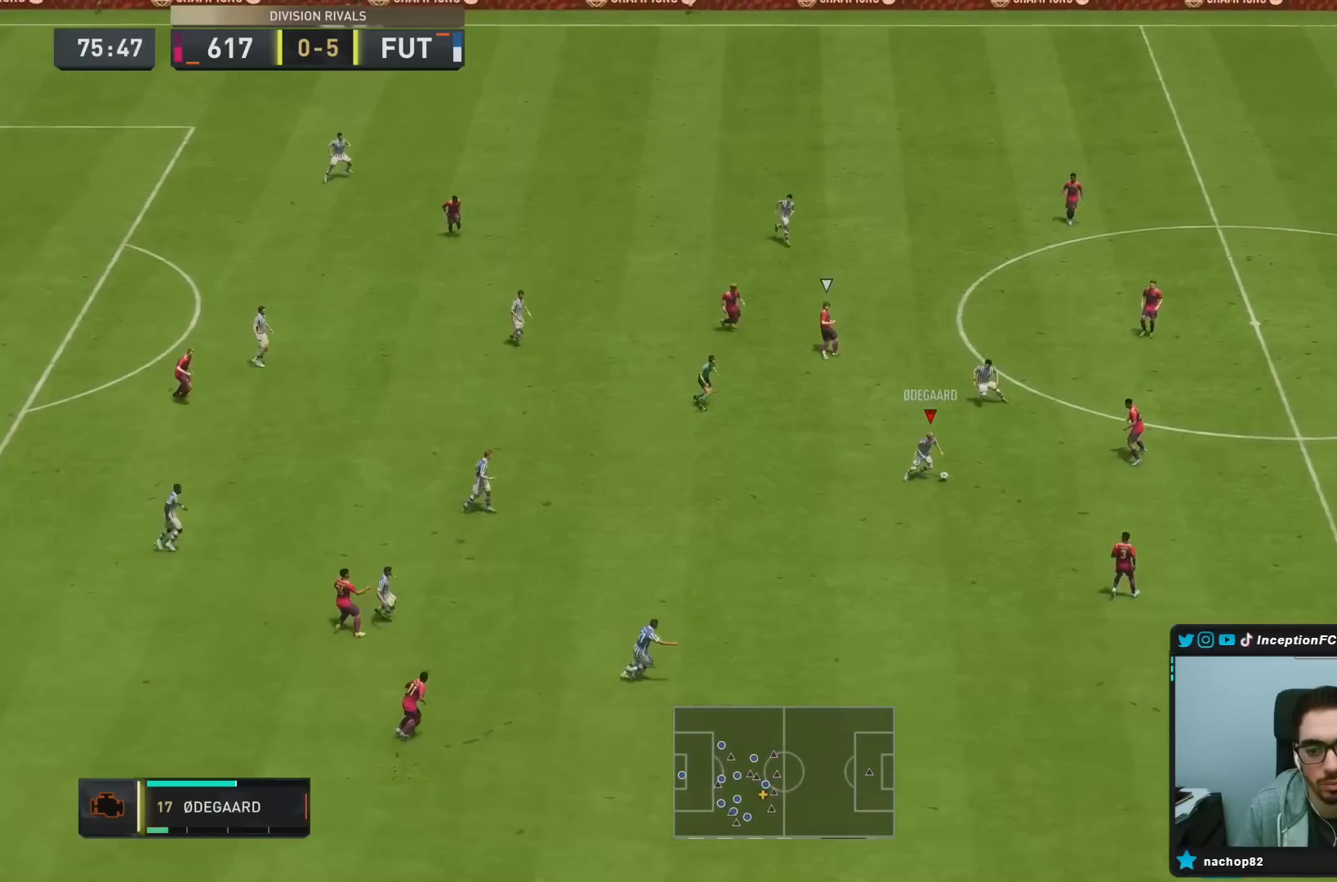
{"dt_ms": 500, "buttons": ["R2"], "left_stick": "right", "right_stick": "center", "events": [[17, "L1", "down"], [17, "left_stick", "down"], [83, "CROSS", "up"], [117, "L1", "up"], [217, "left_stick", "center"], [417, "R2", "down"], [483, "left_stick", "right"]]}
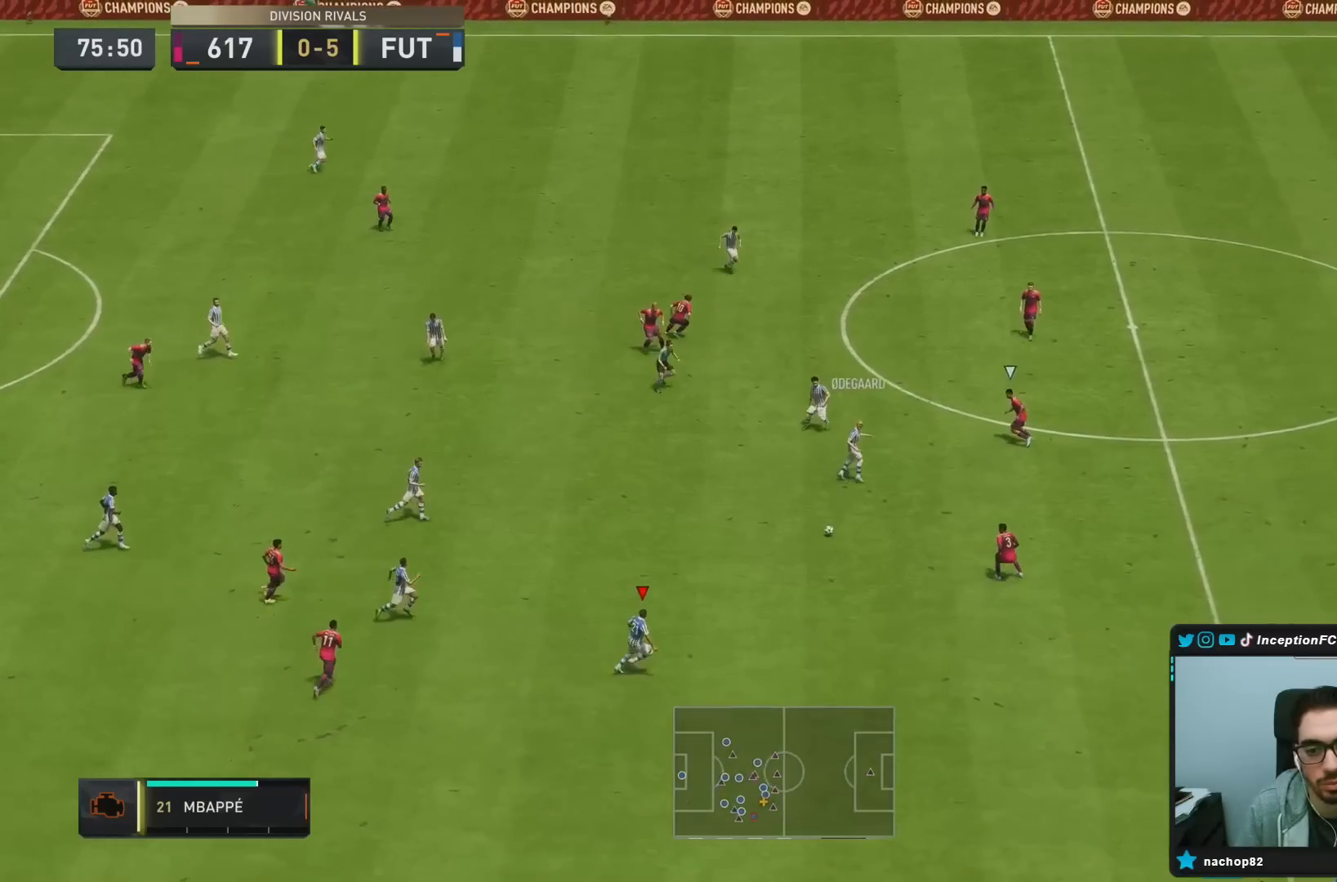
{"dt_ms": 500, "buttons": [], "left_stick": "up-right", "right_stick": "center", "events": [[133, "R2", "up"], [250, "CROSS", "down"], [250, "left_stick", "up-right"], [450, "CROSS", "up"]]}
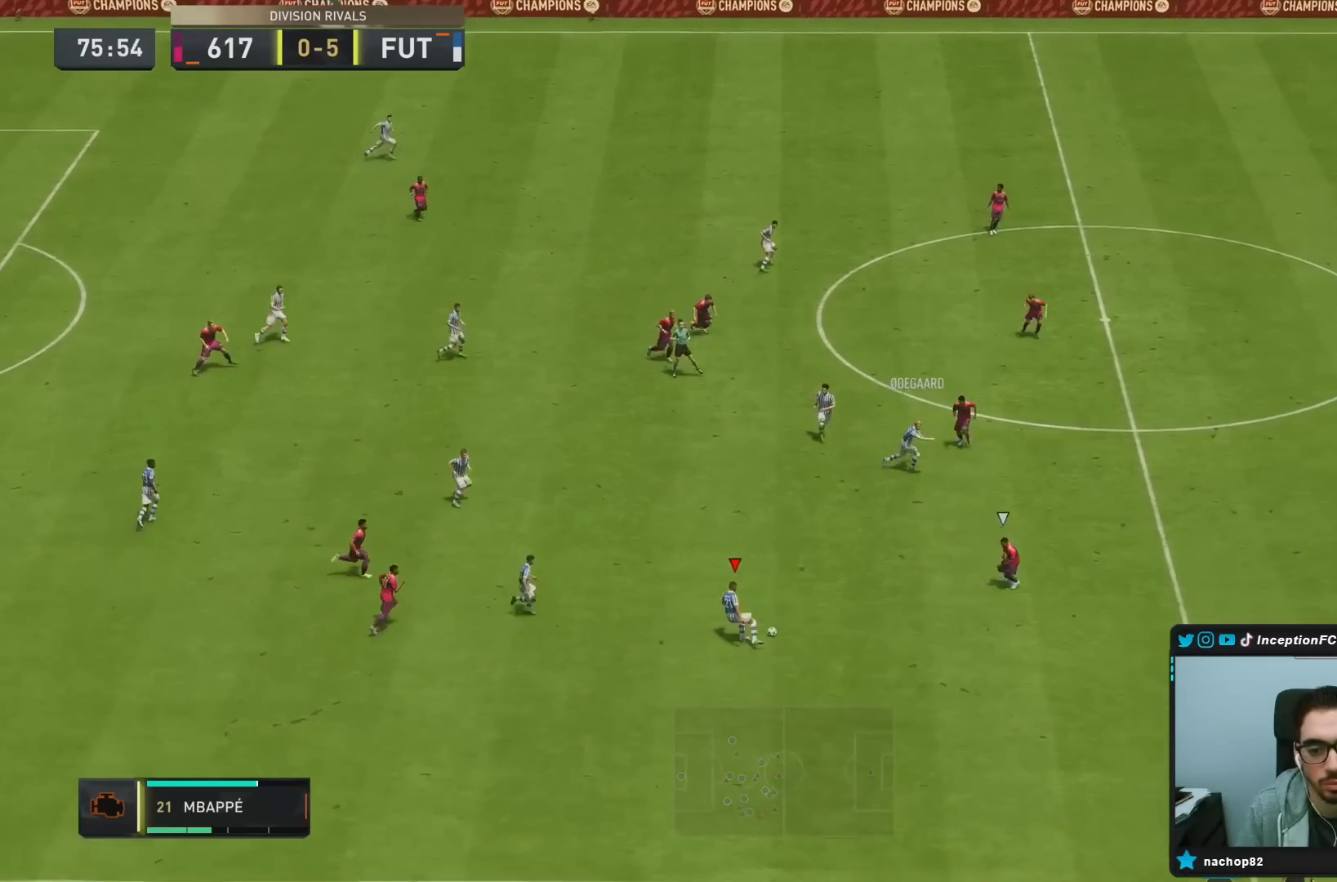
{"dt_ms": 500, "buttons": [], "left_stick": "down", "right_stick": "center", "events": [[233, "left_stick", "center"], [383, "left_stick", "down"]]}